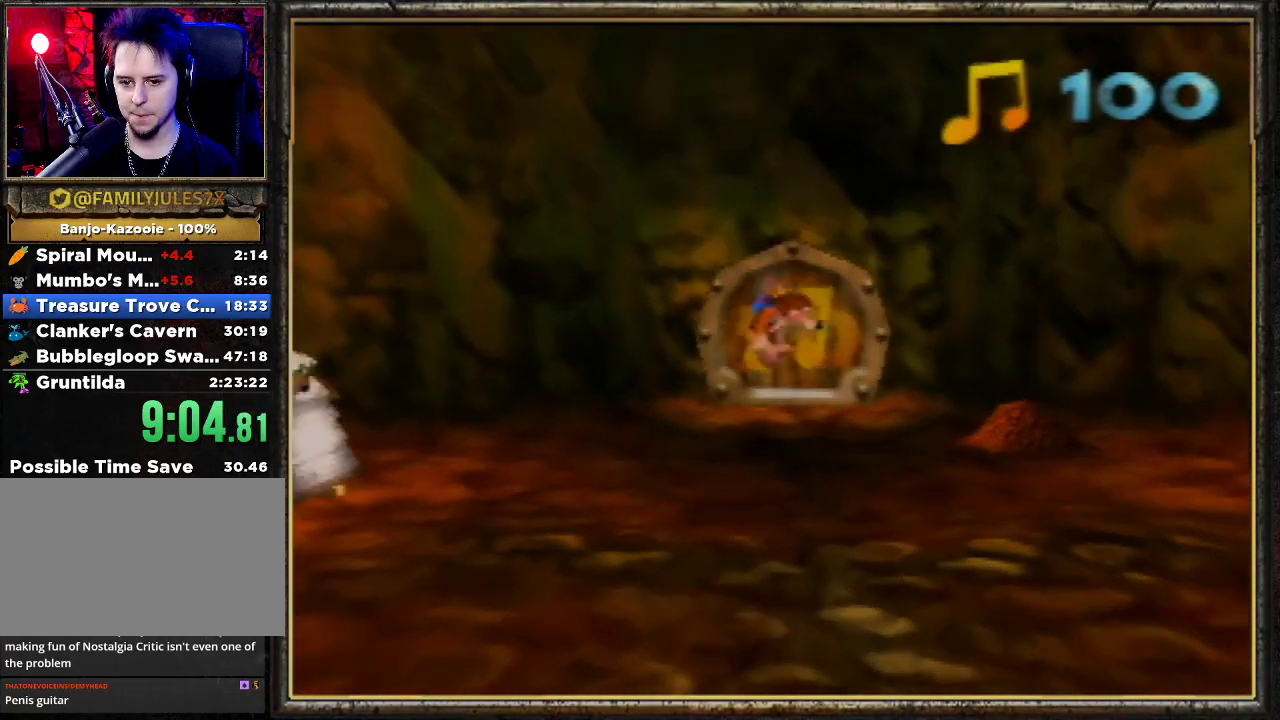
Gameplay with a controller (Nintendo layout); each line is a JSON object with the inputs held at the frame after it. "events" lists button and stick changes between this image and that frame as [ms after this image, input, new state], when the widget could be followed in between. Not read: L3 R3.
{"buttons": [], "left_stick": "up", "events": [[200, "B", "up"]]}
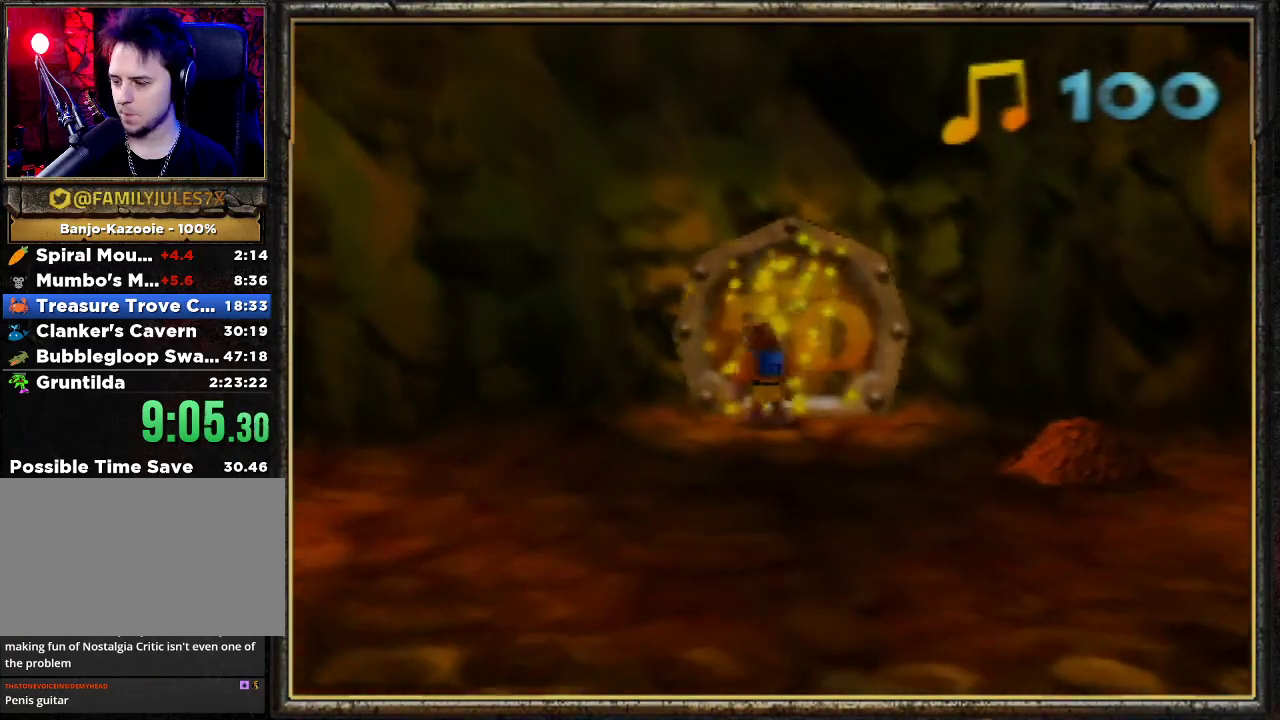
{"buttons": [], "left_stick": "center", "events": [[400, "left_stick", "center"]]}
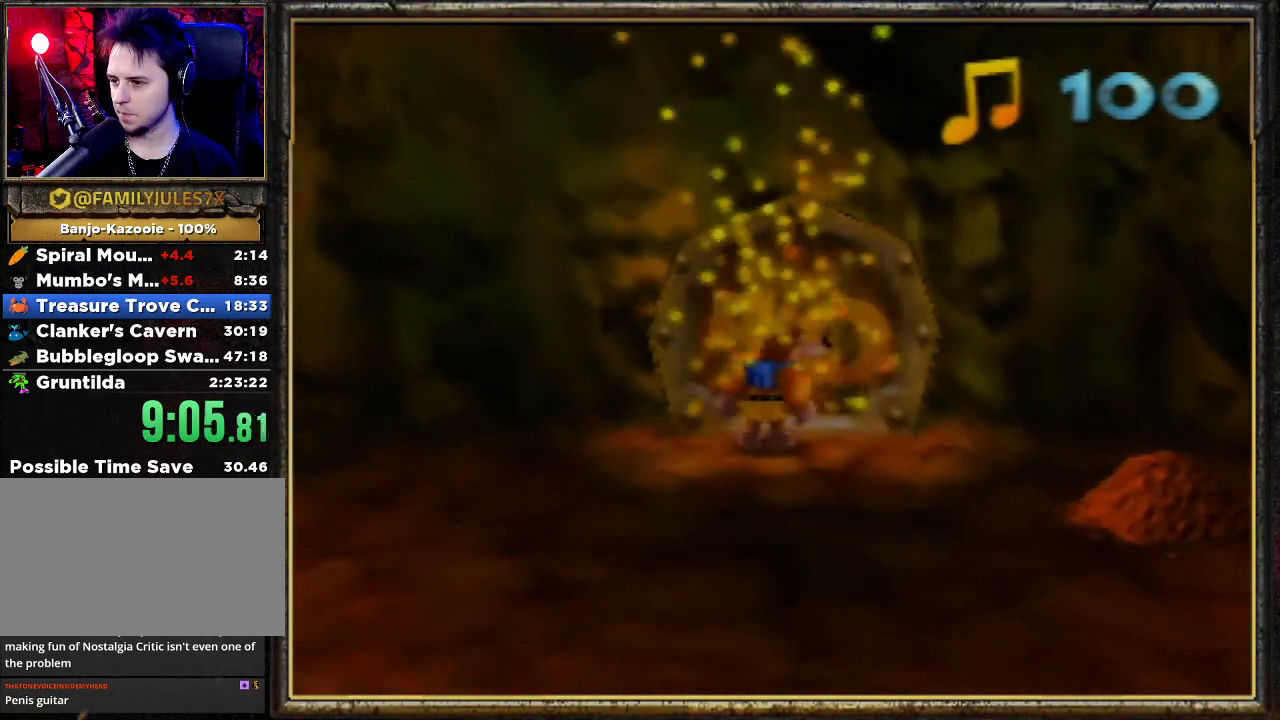
{"buttons": [], "left_stick": "center", "events": []}
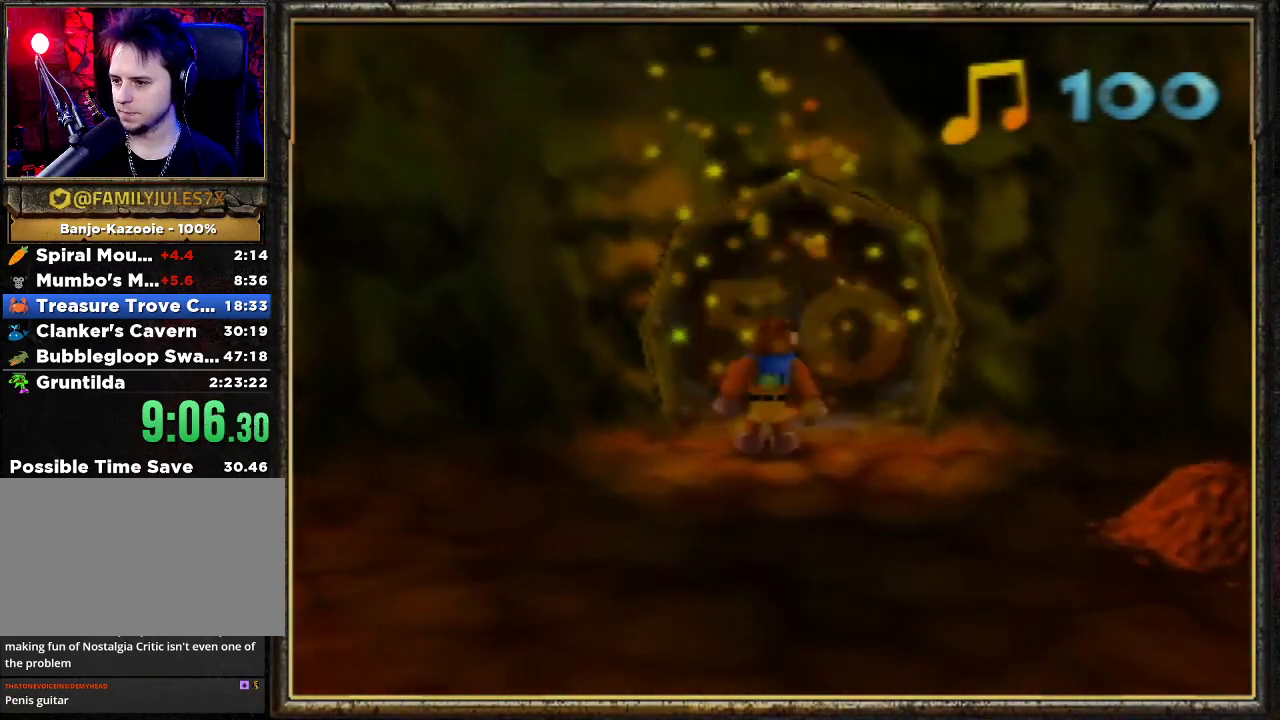
{"buttons": ["B", "L1", "R1"], "left_stick": "center", "events": [[100, "L1", "down"], [133, "B", "down"], [133, "R1", "down"], [233, "L1", "up"], [267, "B", "up"], [267, "R1", "up"], [433, "B", "down"], [433, "R1", "down"], [467, "L1", "down"]]}
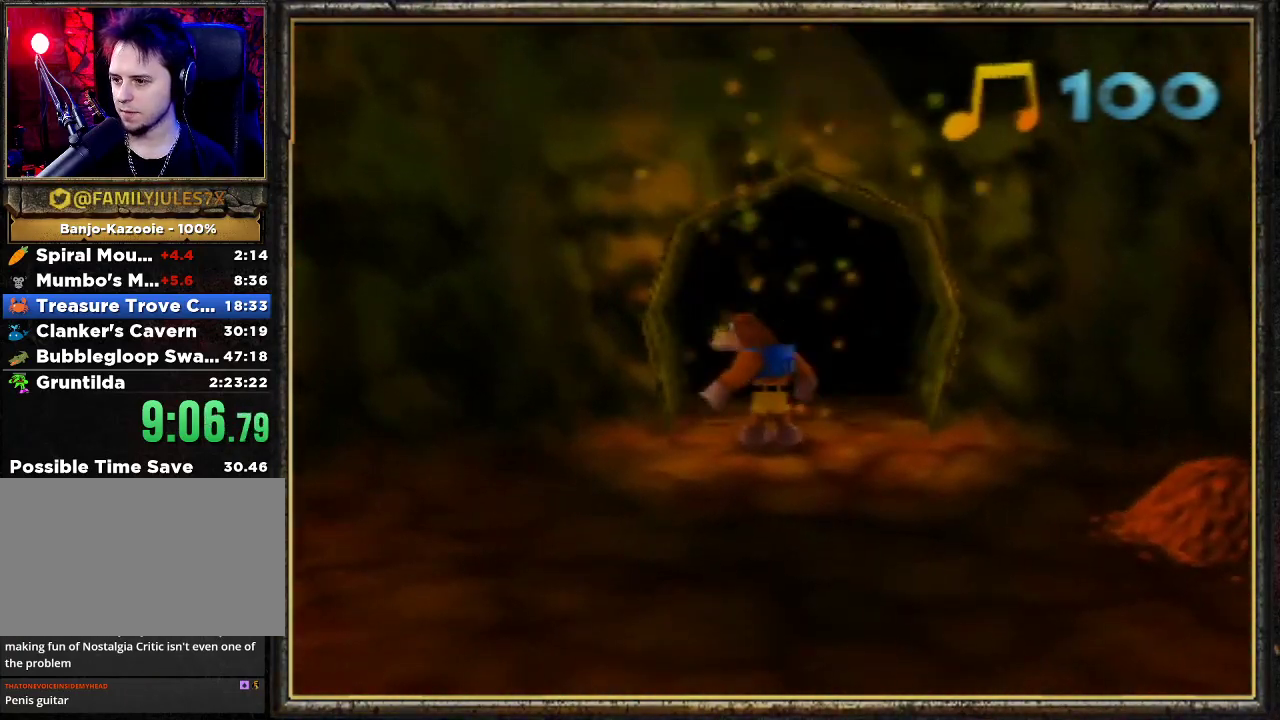
{"buttons": [], "left_stick": "center", "events": [[67, "B", "up"], [67, "R1", "up"], [100, "L1", "up"], [133, "B", "down"], [133, "R1", "down"], [267, "B", "up"], [267, "R1", "up"]]}
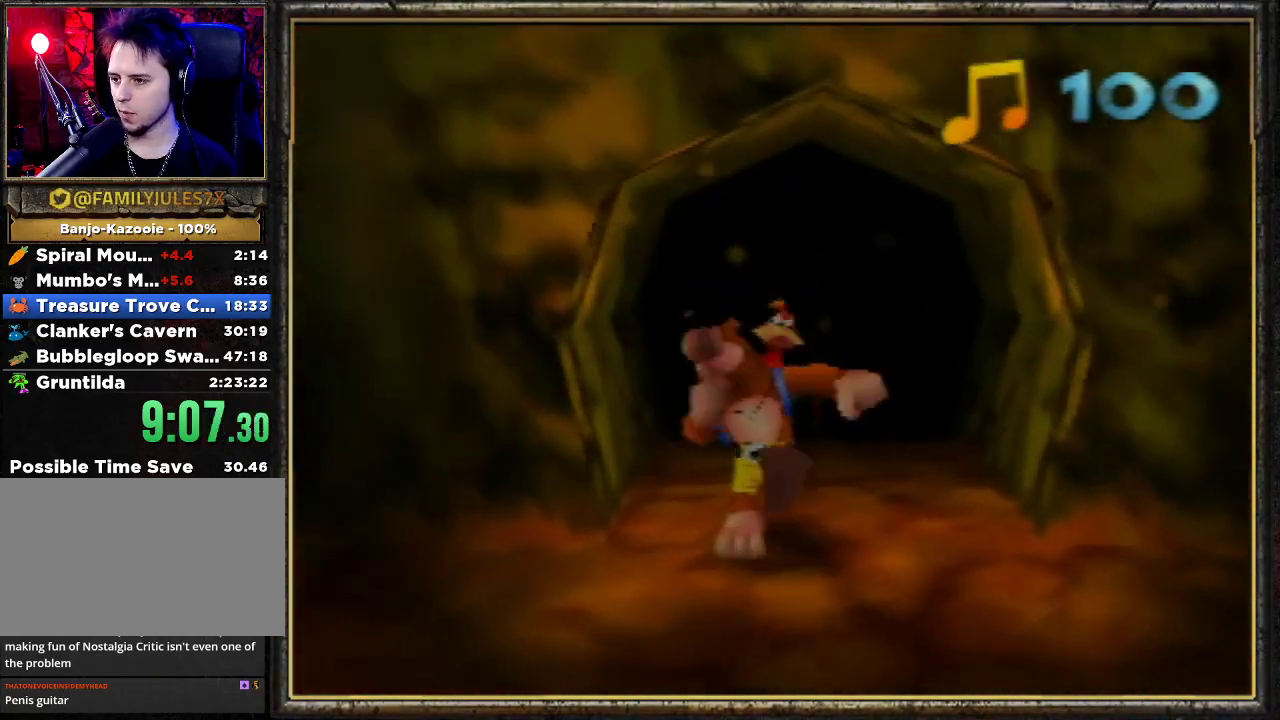
{"buttons": [], "left_stick": "center", "events": []}
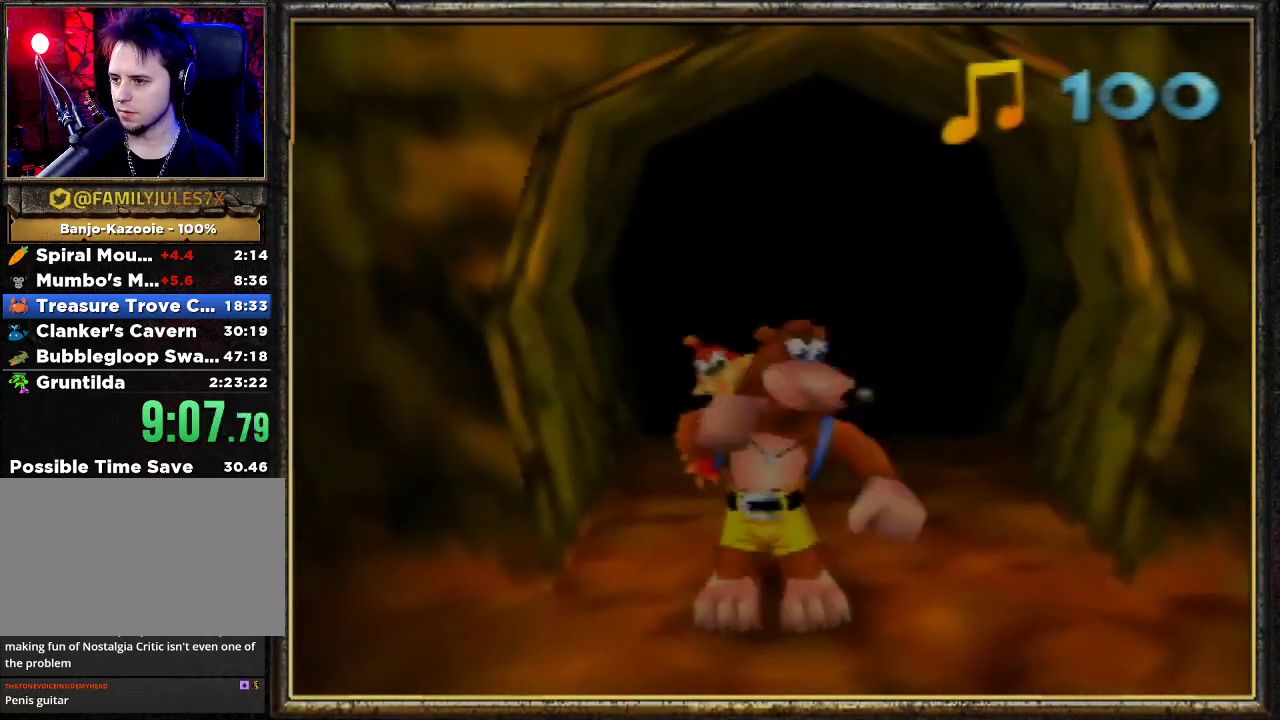
{"buttons": [], "left_stick": "up", "events": [[500, "left_stick", "up"]]}
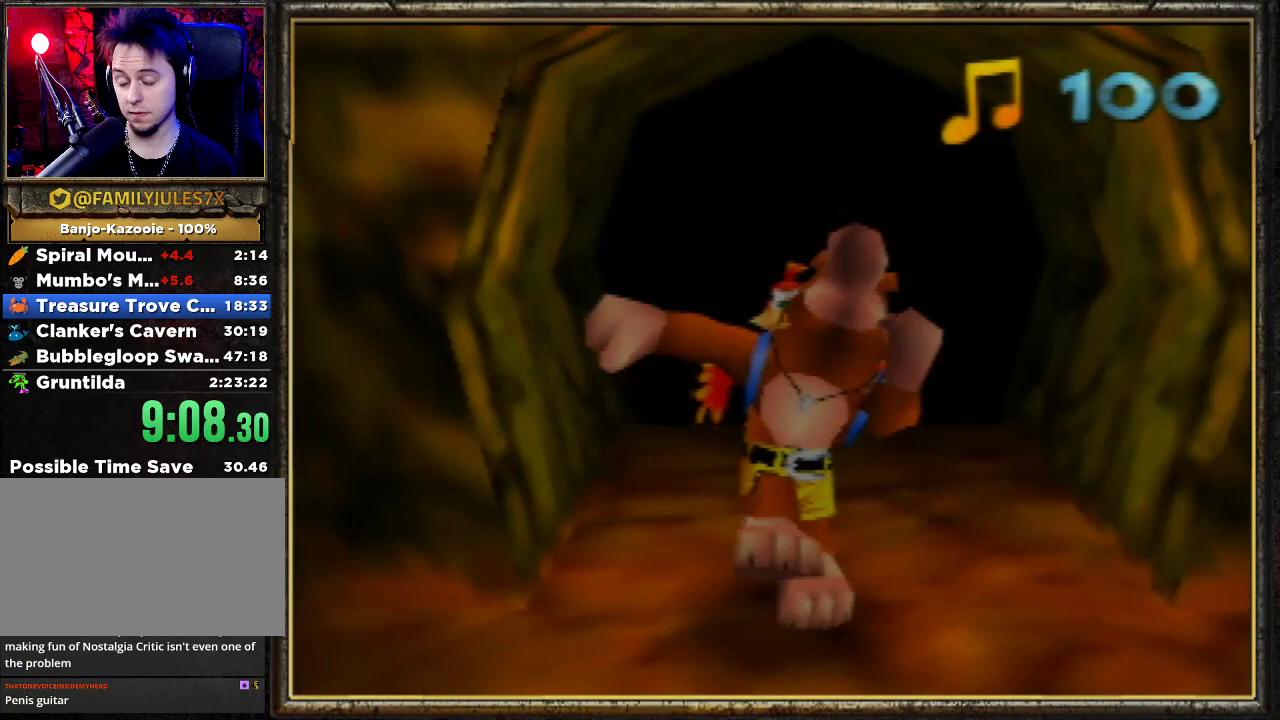
{"buttons": [], "left_stick": "up", "events": []}
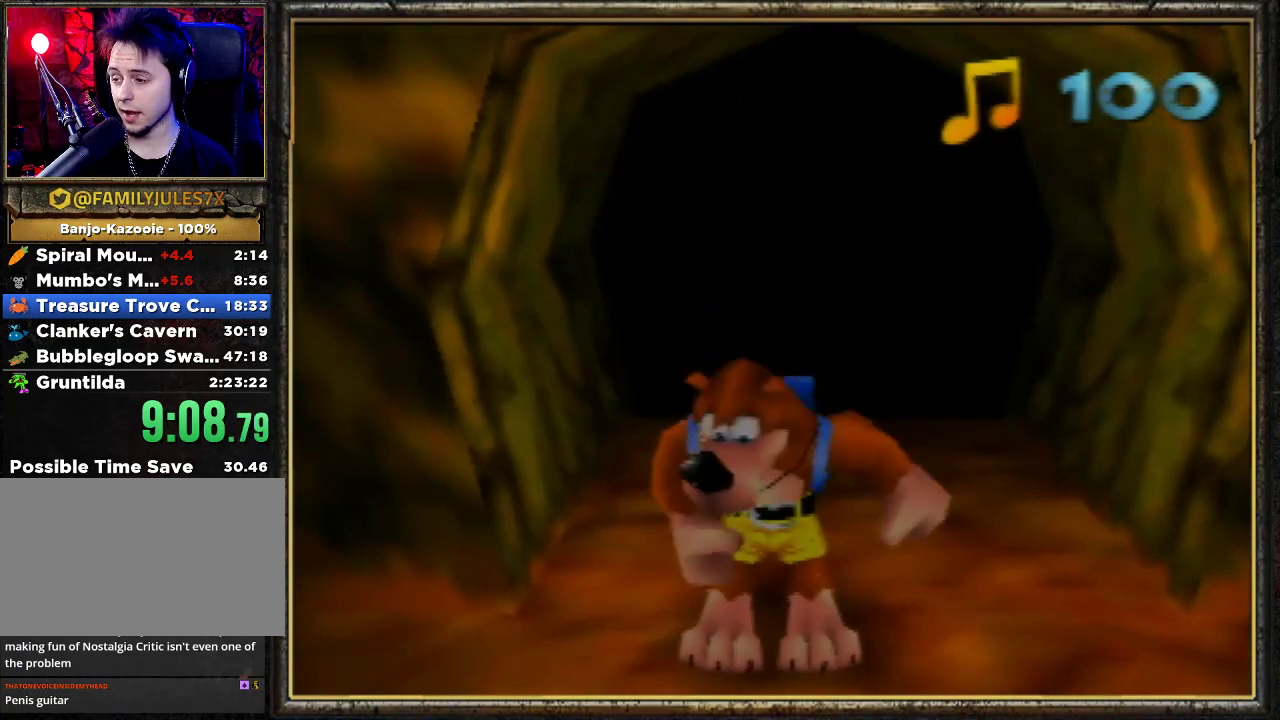
{"buttons": [], "left_stick": "up", "events": []}
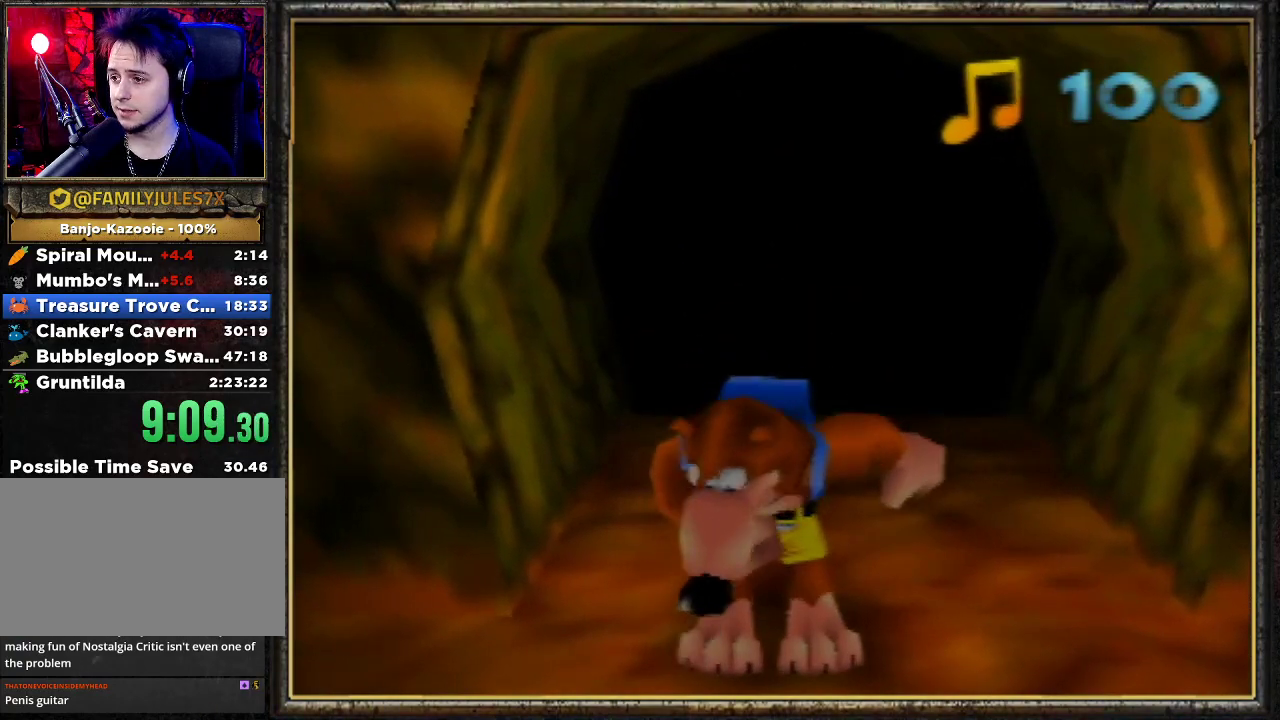
{"buttons": [], "left_stick": "up", "events": []}
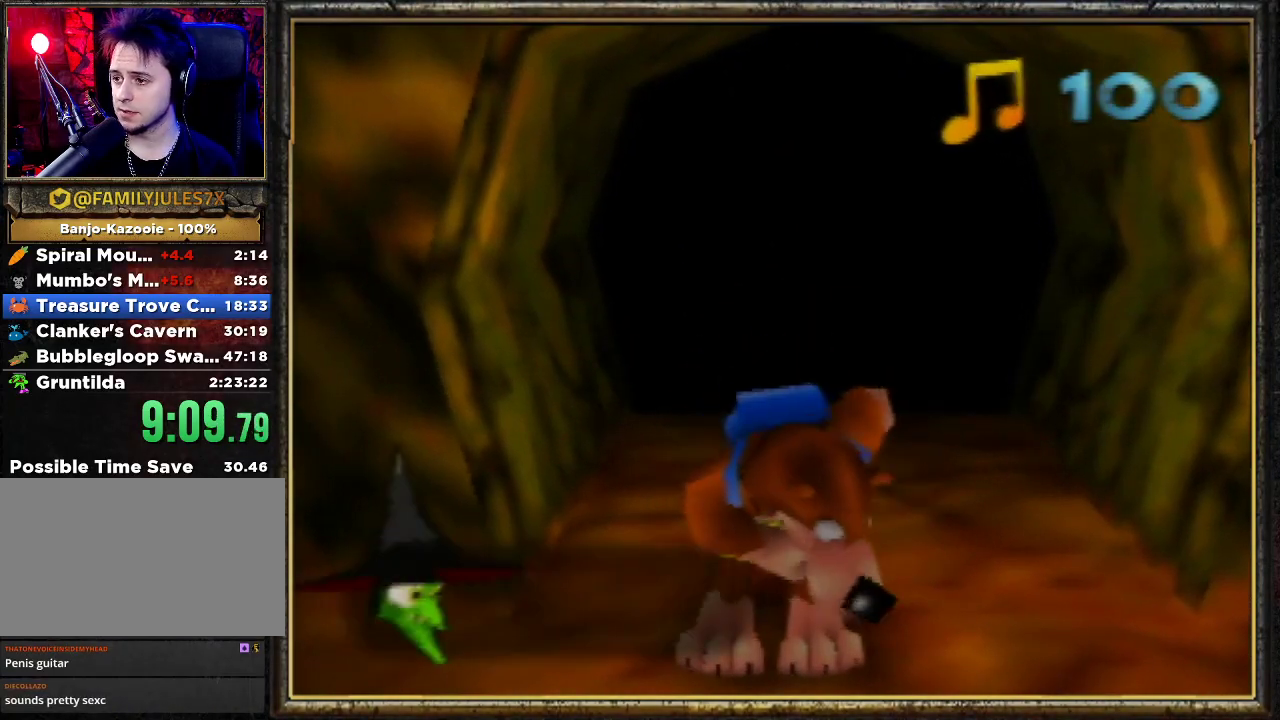
{"buttons": [], "left_stick": "up", "events": []}
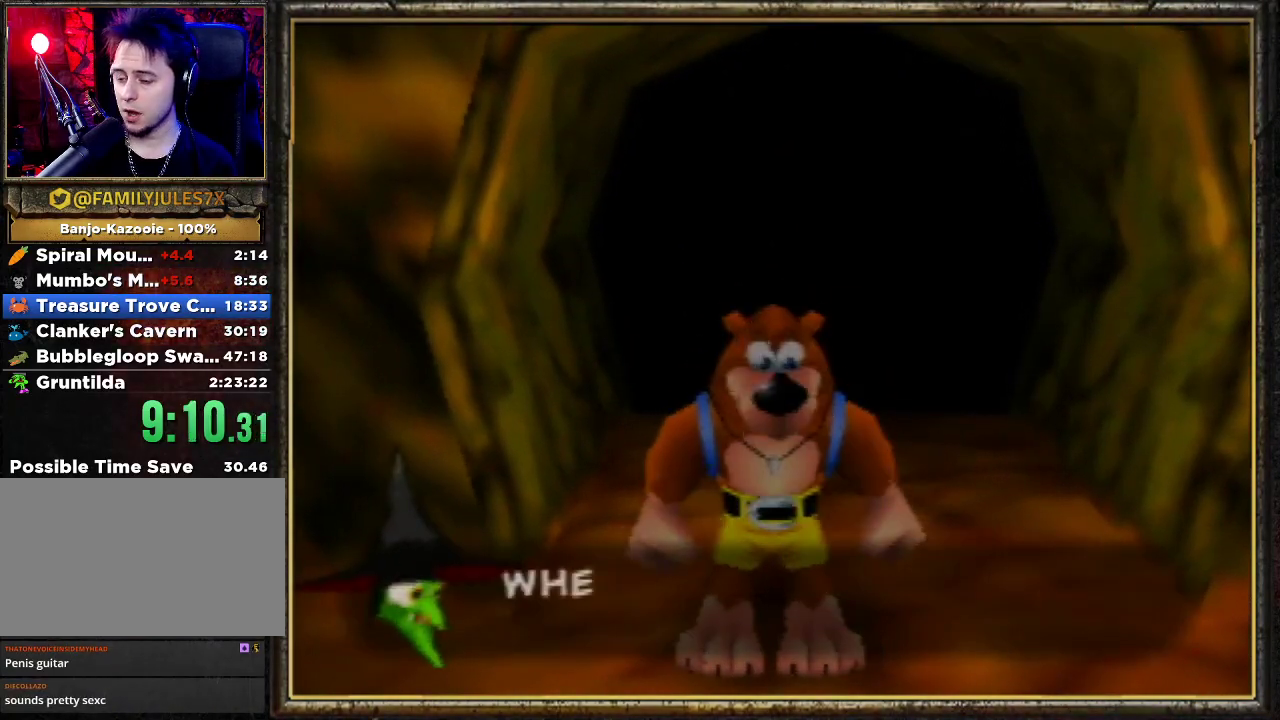
{"buttons": ["Z"], "left_stick": "up", "events": [[433, "Z", "down"]]}
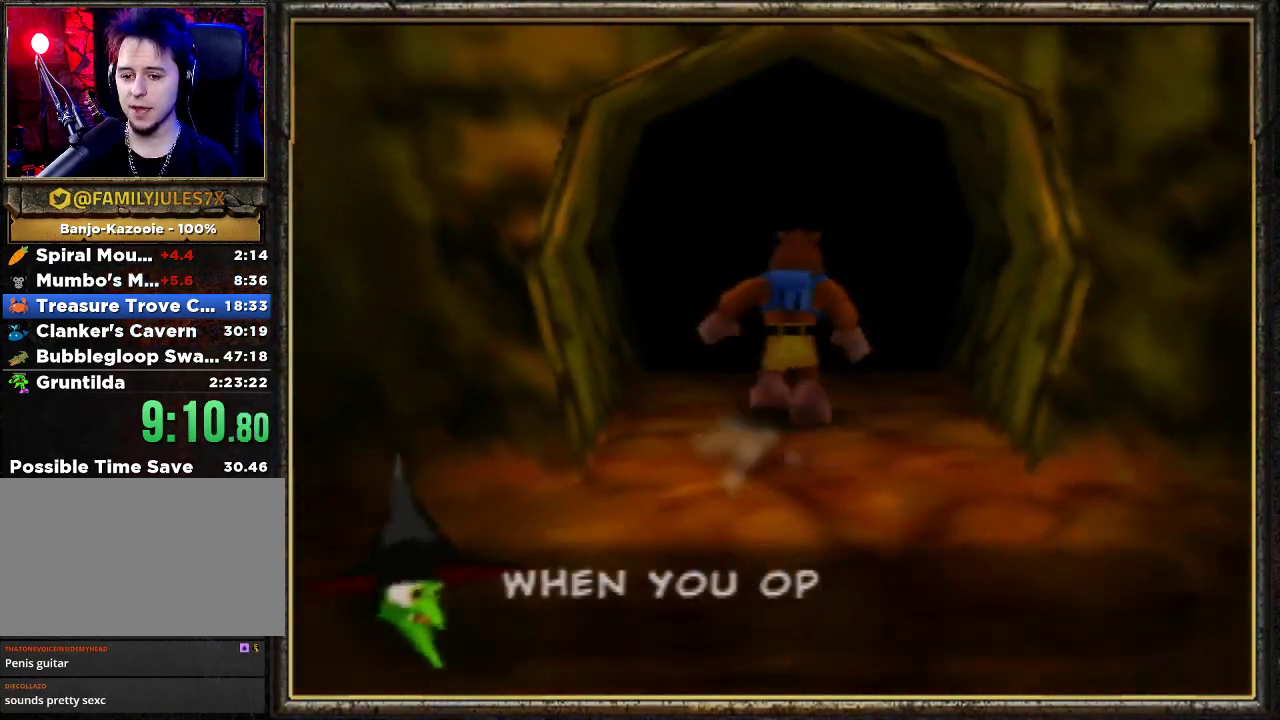
{"buttons": ["Z"], "left_stick": "up", "events": [[33, "C_LEFT", "down"], [267, "C_LEFT", "up"]]}
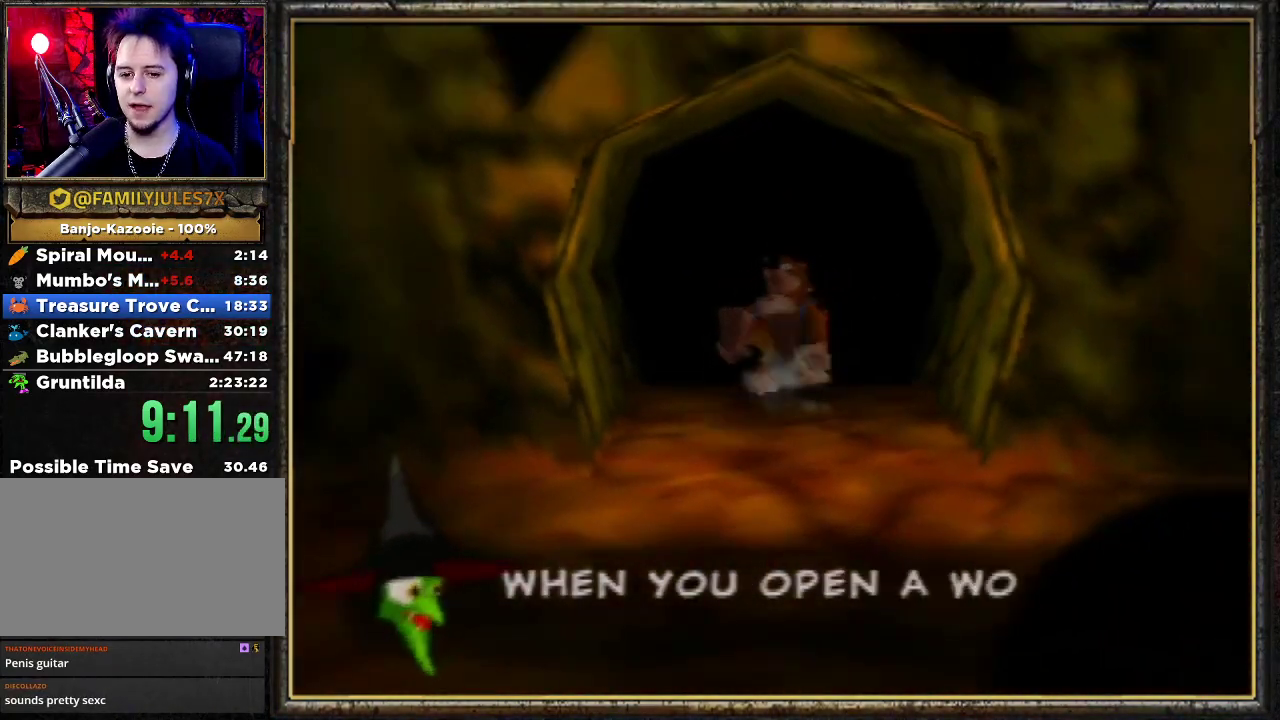
{"buttons": ["Z"], "left_stick": "center", "events": [[200, "left_stick", "center"]]}
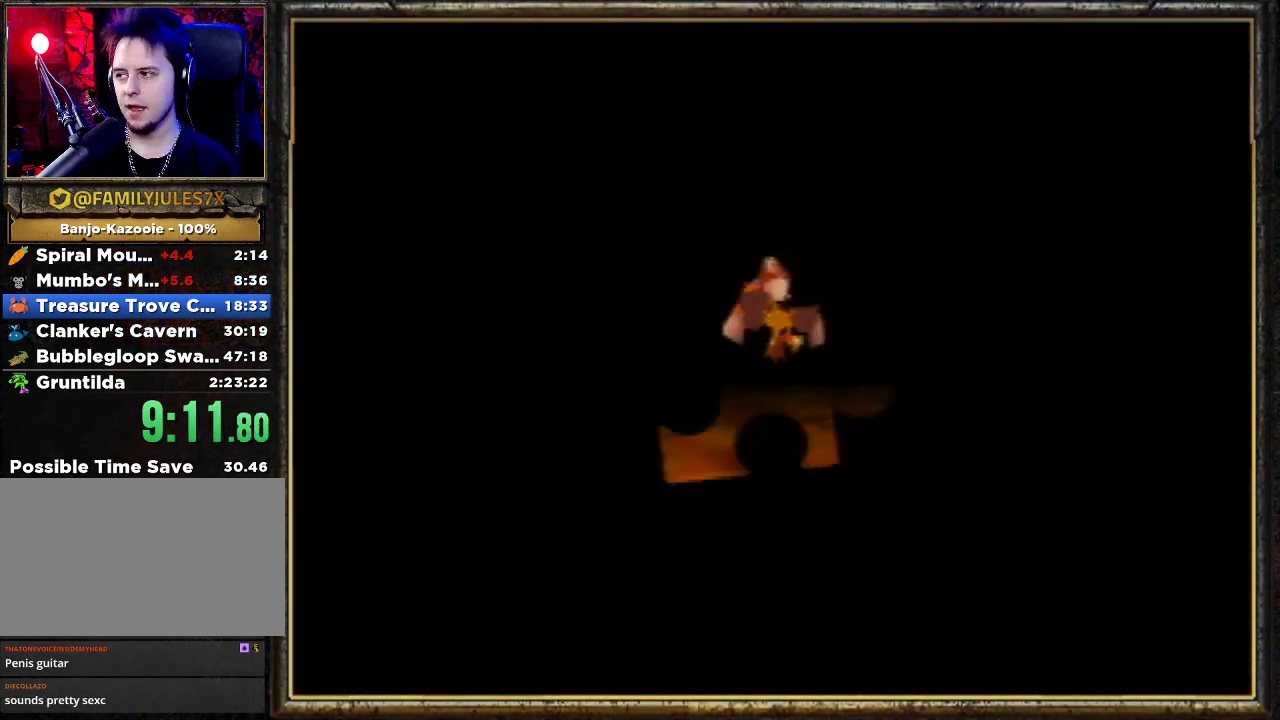
{"buttons": ["Z"], "left_stick": "center", "events": []}
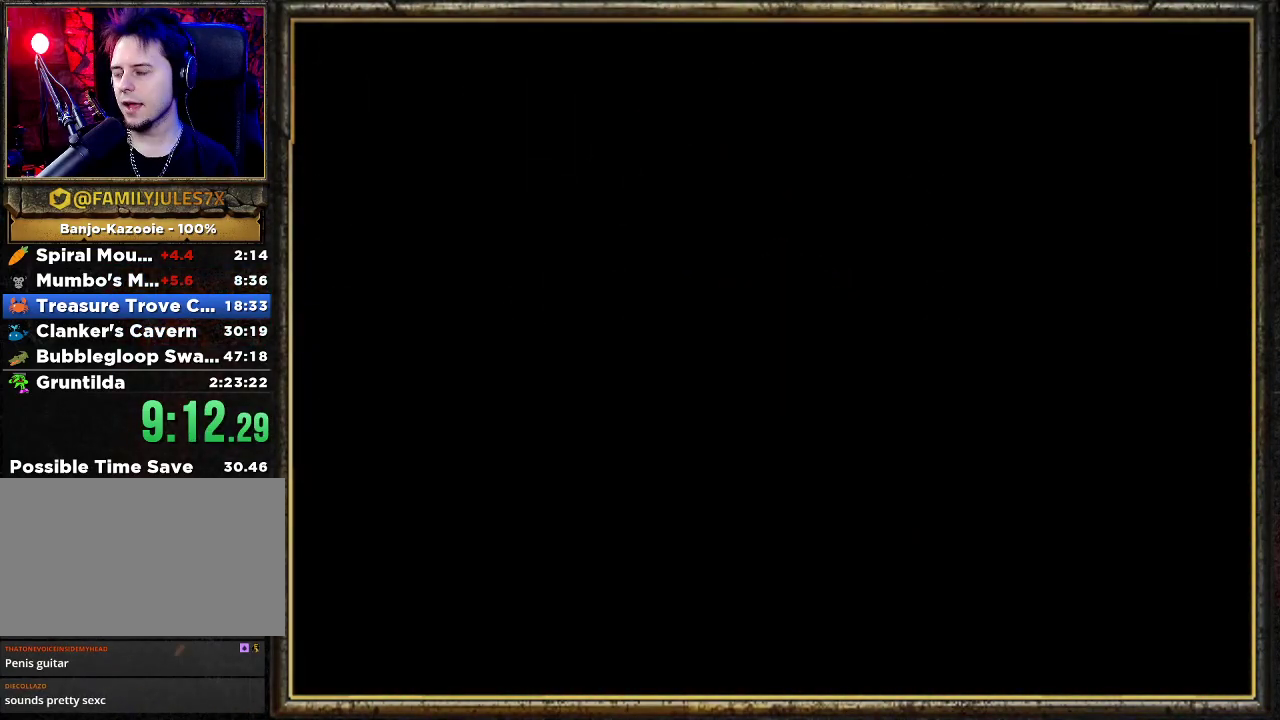
{"buttons": ["Z"], "left_stick": "up", "events": [[467, "left_stick", "up"]]}
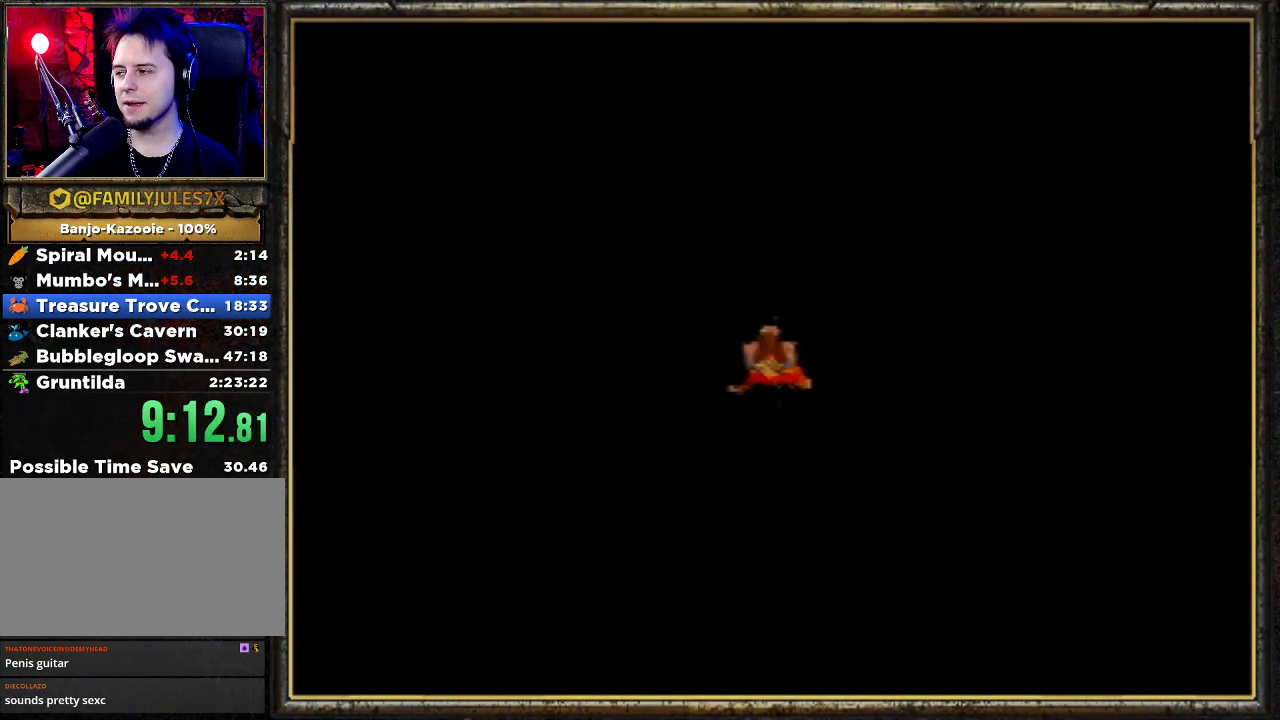
{"buttons": ["Z"], "left_stick": "up-left", "events": [[467, "left_stick", "up-left"]]}
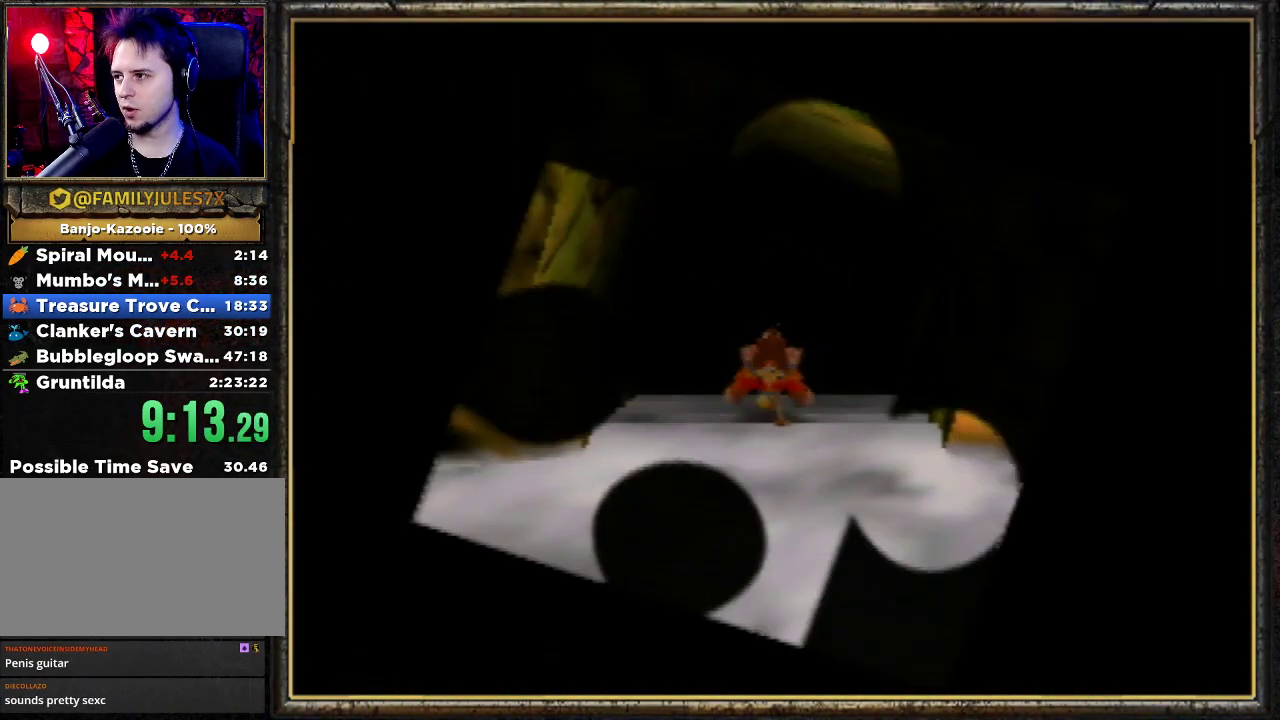
{"buttons": ["A", "Z"], "left_stick": "down-left", "events": [[67, "left_stick", "down-left"], [267, "A", "down"], [400, "A", "up"], [467, "A", "down"]]}
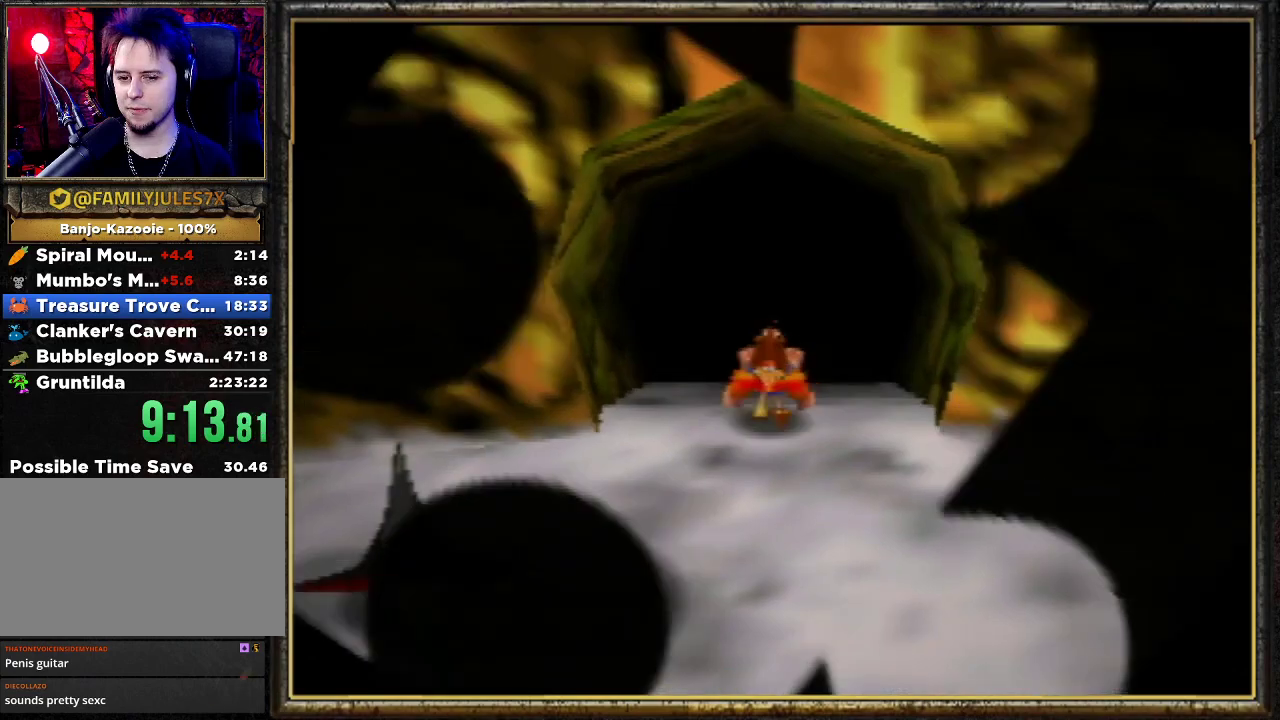
{"buttons": ["Z"], "left_stick": "down-left", "events": [[233, "A", "up"], [300, "A", "down"], [400, "A", "up"]]}
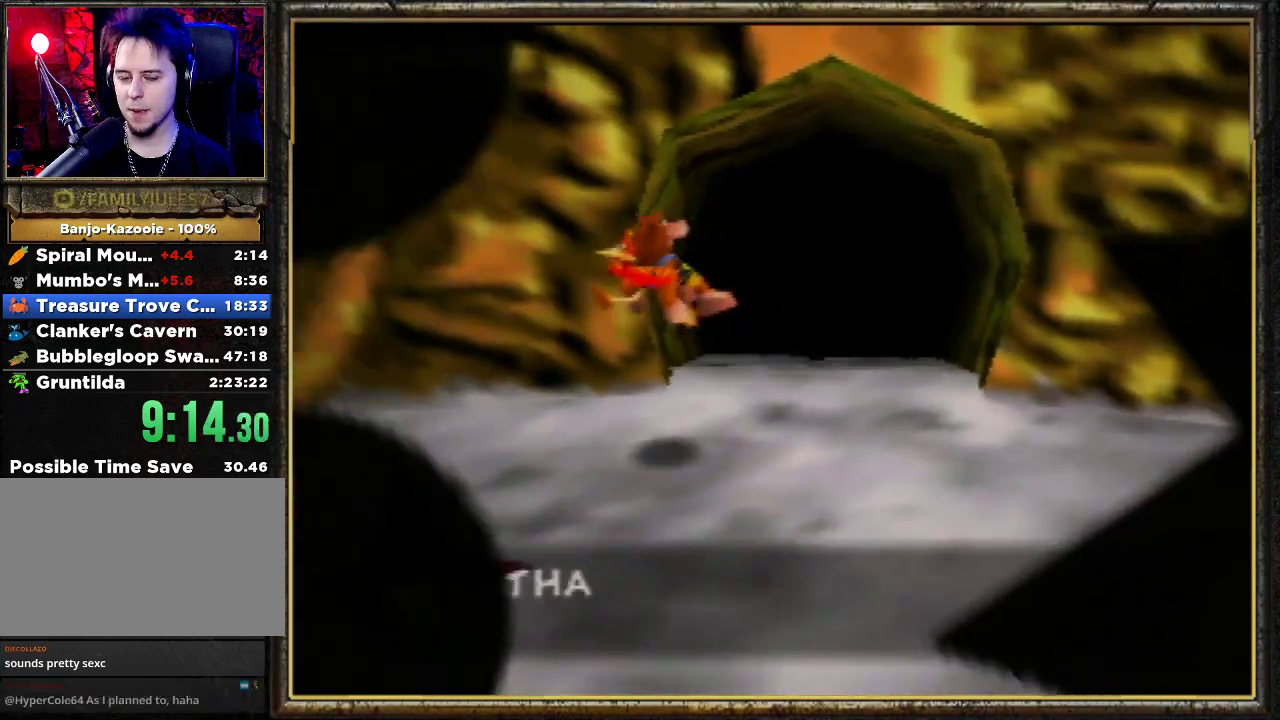
{"buttons": ["A", "Z"], "left_stick": "down-left", "events": [[433, "A", "down"]]}
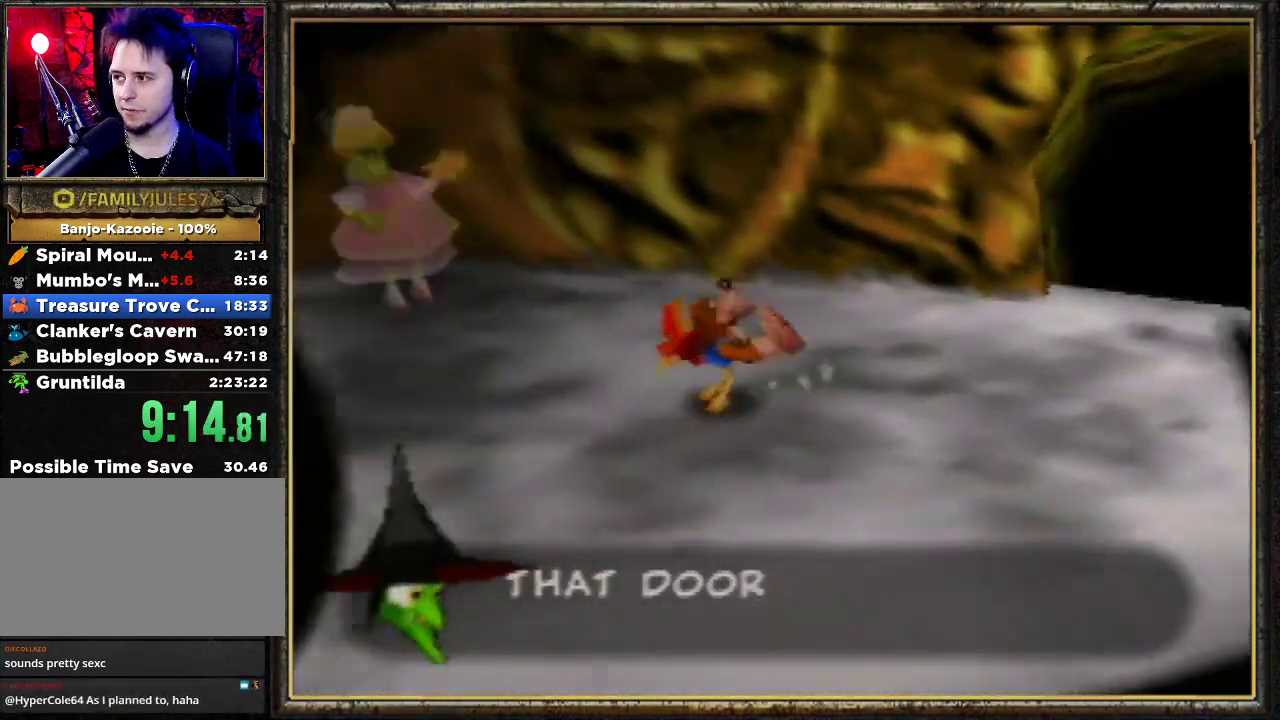
{"buttons": ["Z"], "left_stick": "left", "events": [[233, "left_stick", "left"], [300, "A", "up"]]}
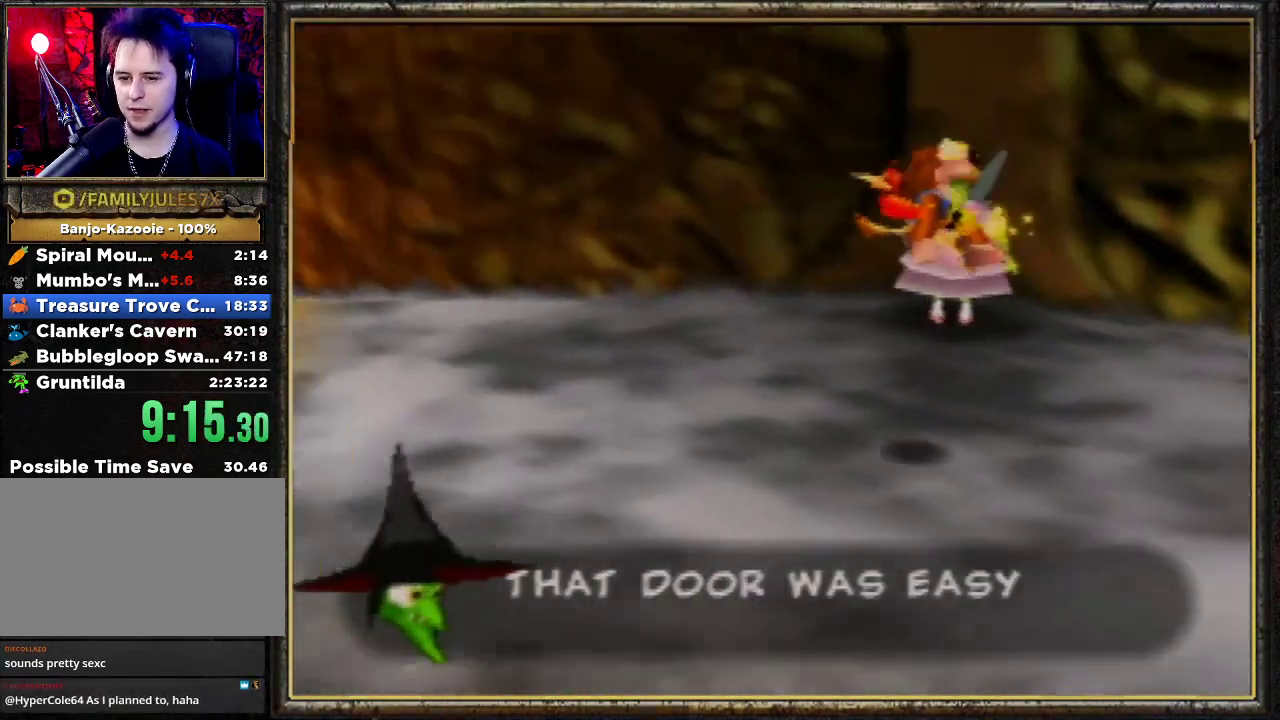
{"buttons": ["A", "Z"], "left_stick": "left", "events": [[467, "A", "down"]]}
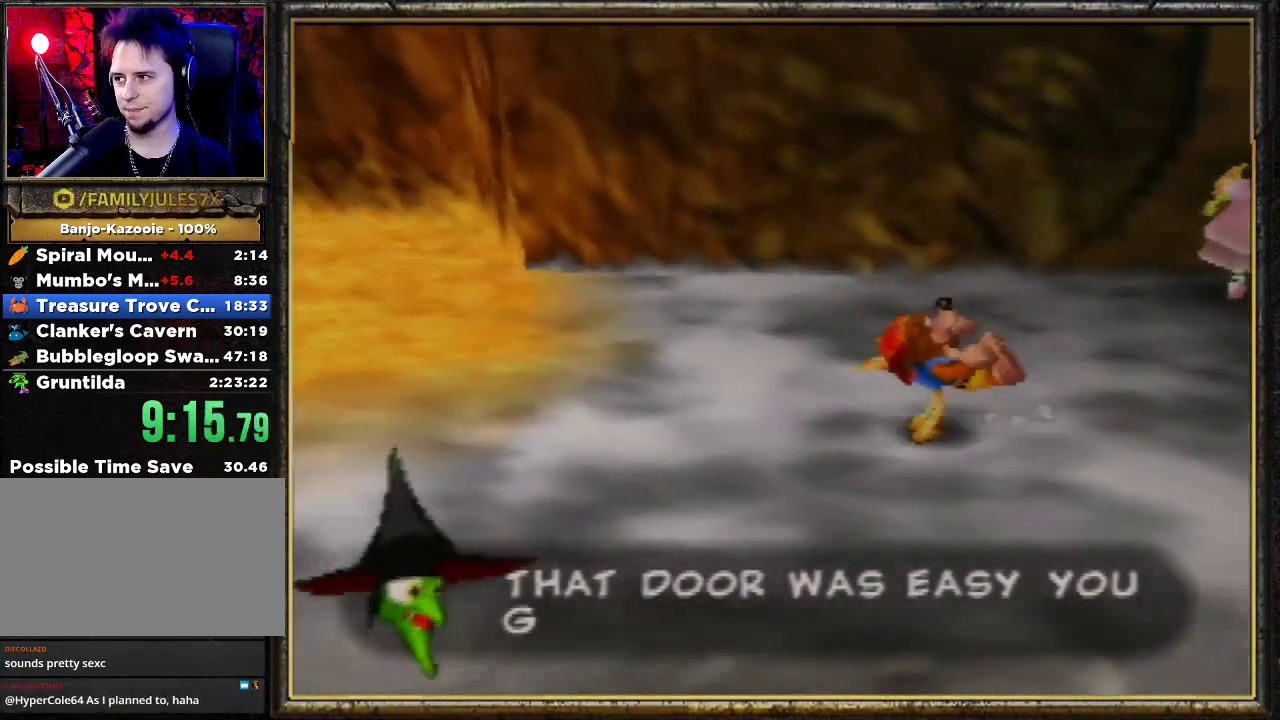
{"buttons": ["A", "Z"], "left_stick": "left", "events": []}
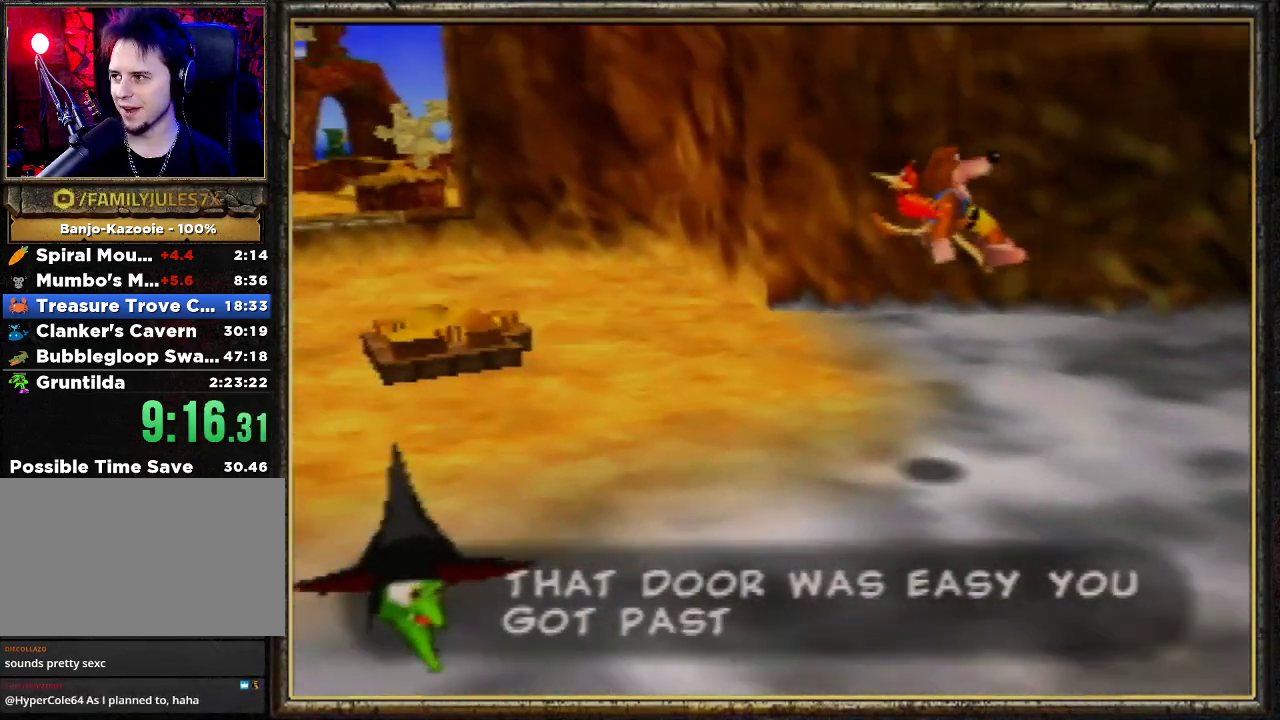
{"buttons": ["Z"], "left_stick": "up-left", "events": [[33, "left_stick", "up-left"], [233, "A", "up"]]}
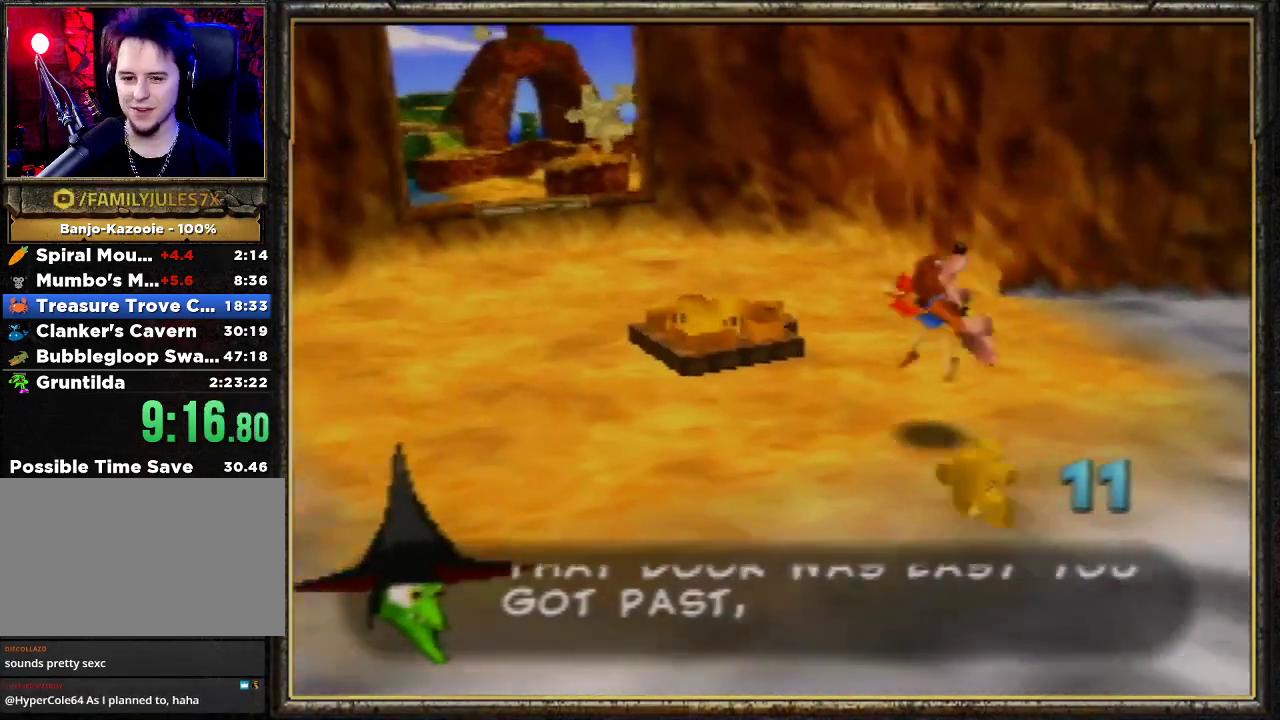
{"buttons": [], "left_stick": "center", "events": [[233, "left_stick", "up"], [333, "Z", "up"], [500, "left_stick", "center"]]}
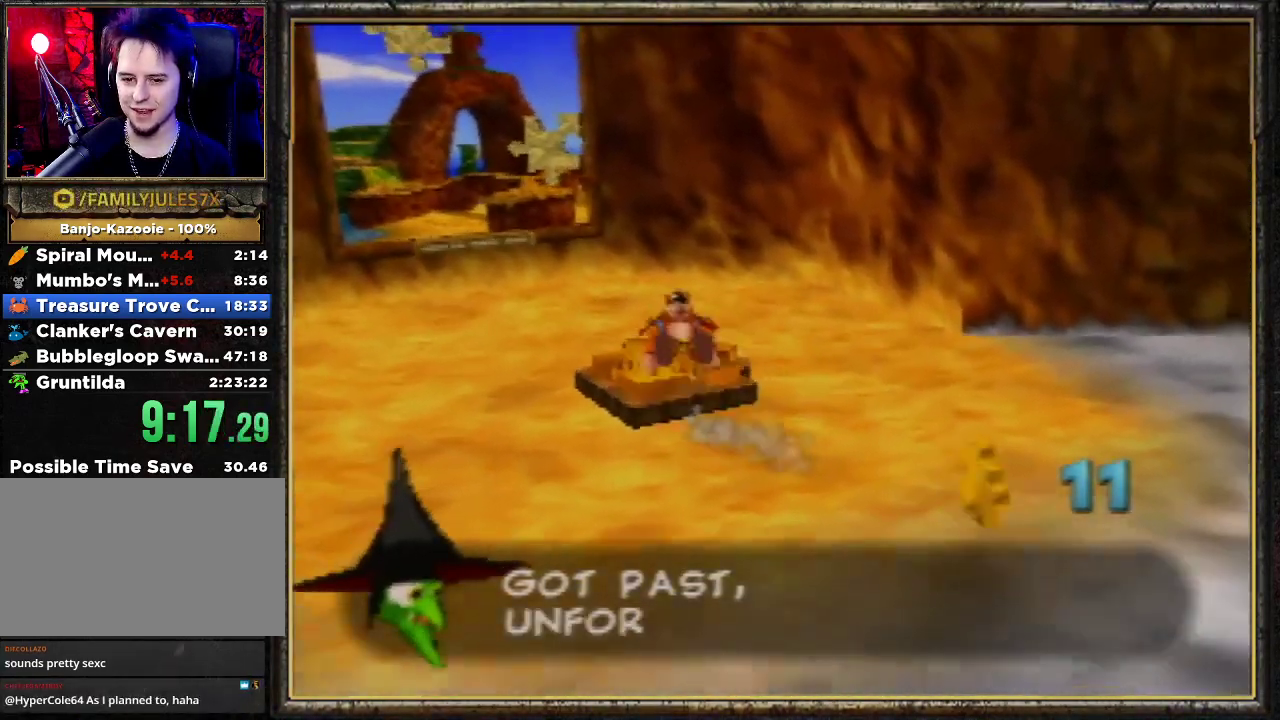
{"buttons": [], "left_stick": "center", "events": [[33, "Z", "down"], [133, "Z", "up"], [233, "Z", "down"], [300, "A", "down"], [300, "Z", "up"], [433, "A", "up"]]}
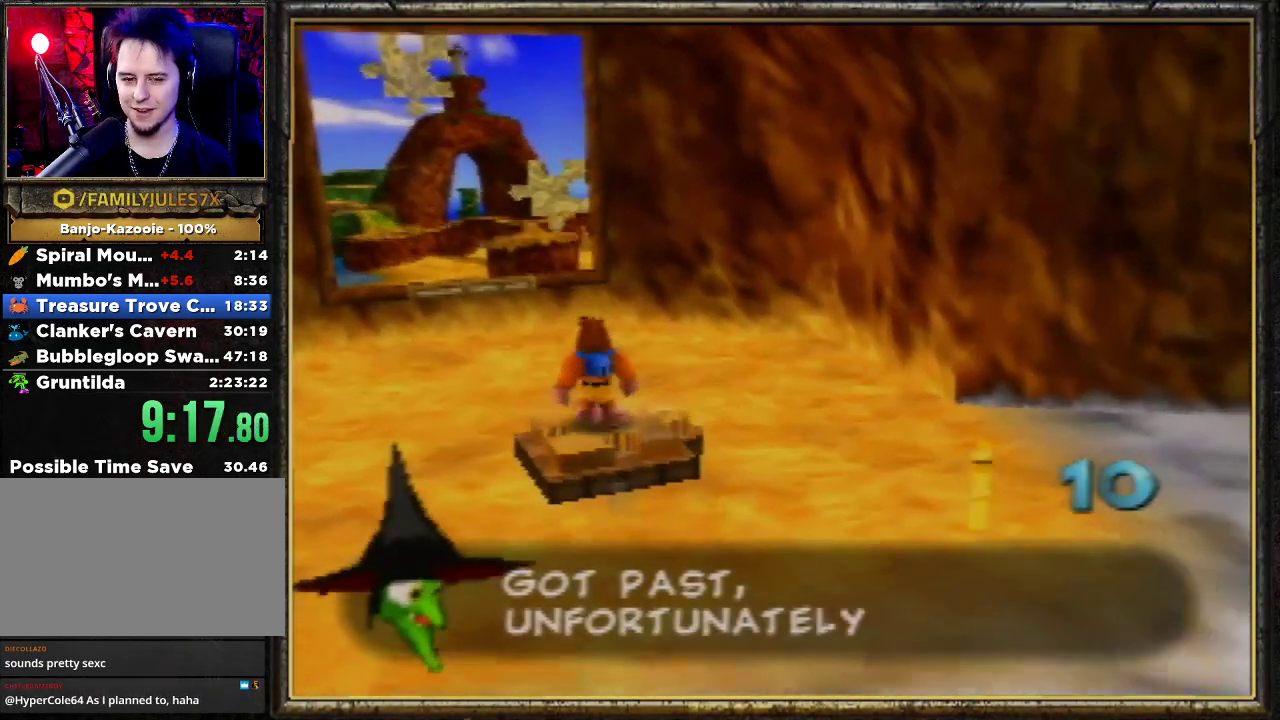
{"buttons": ["A"], "left_stick": "center", "events": [[67, "A", "down"], [133, "A", "up"], [200, "A", "down"], [267, "A", "up"], [333, "A", "down"], [433, "A", "up"], [500, "A", "down"]]}
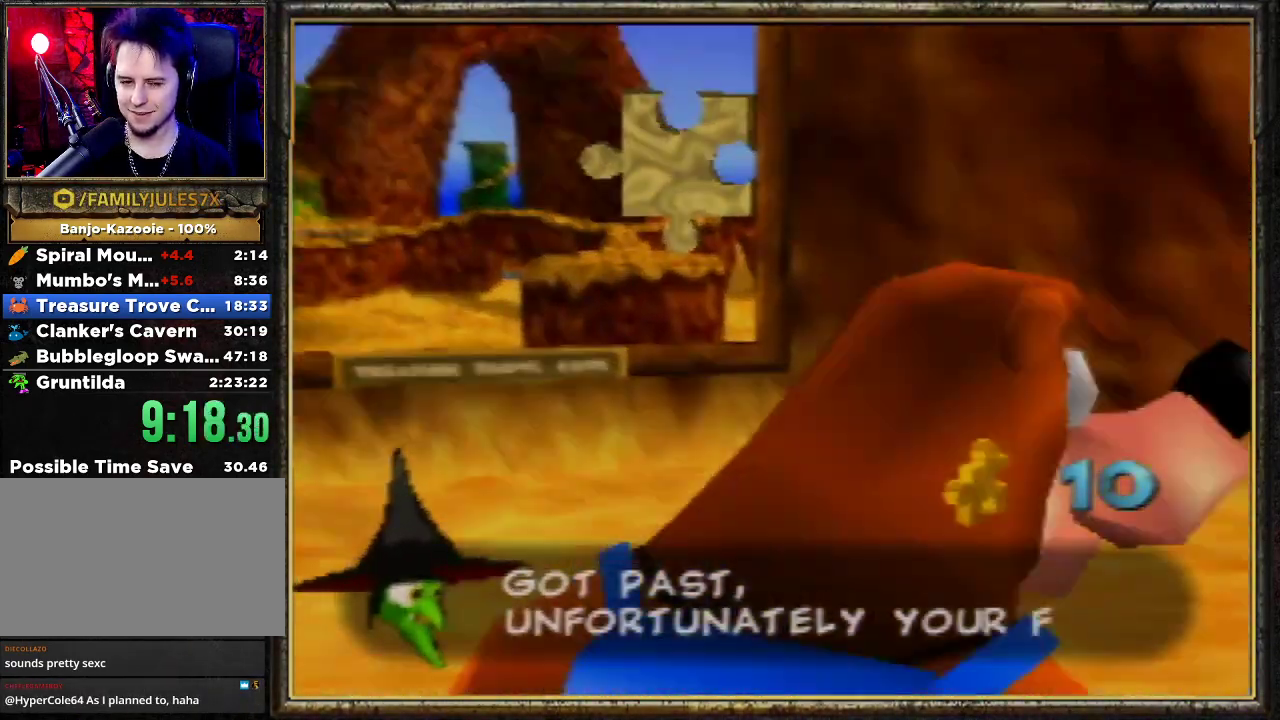
{"buttons": ["A"], "left_stick": "center", "events": [[100, "A", "up"], [167, "A", "down"], [200, "A", "up"], [300, "A", "down"], [400, "A", "up"], [467, "A", "down"]]}
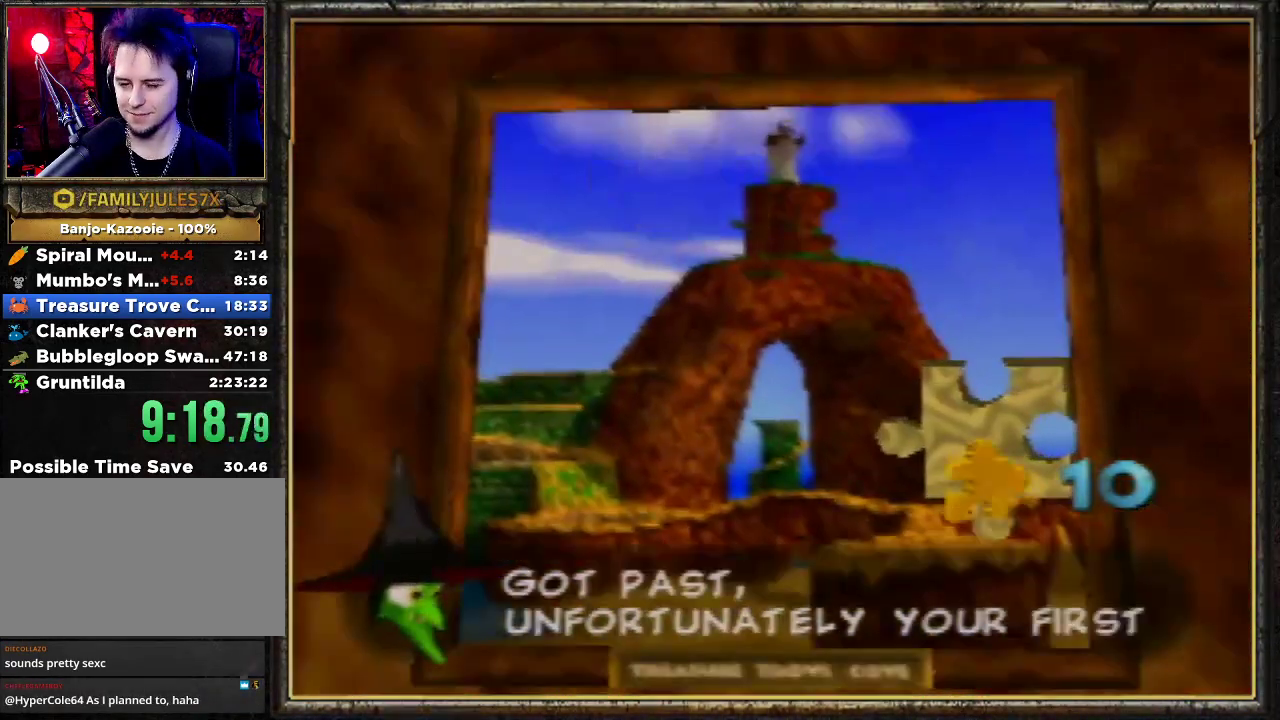
{"buttons": [], "left_stick": "center", "events": [[33, "A", "up"], [100, "A", "down"], [167, "A", "up"], [200, "A", "down"], [333, "A", "up"], [400, "A", "down"], [500, "A", "up"]]}
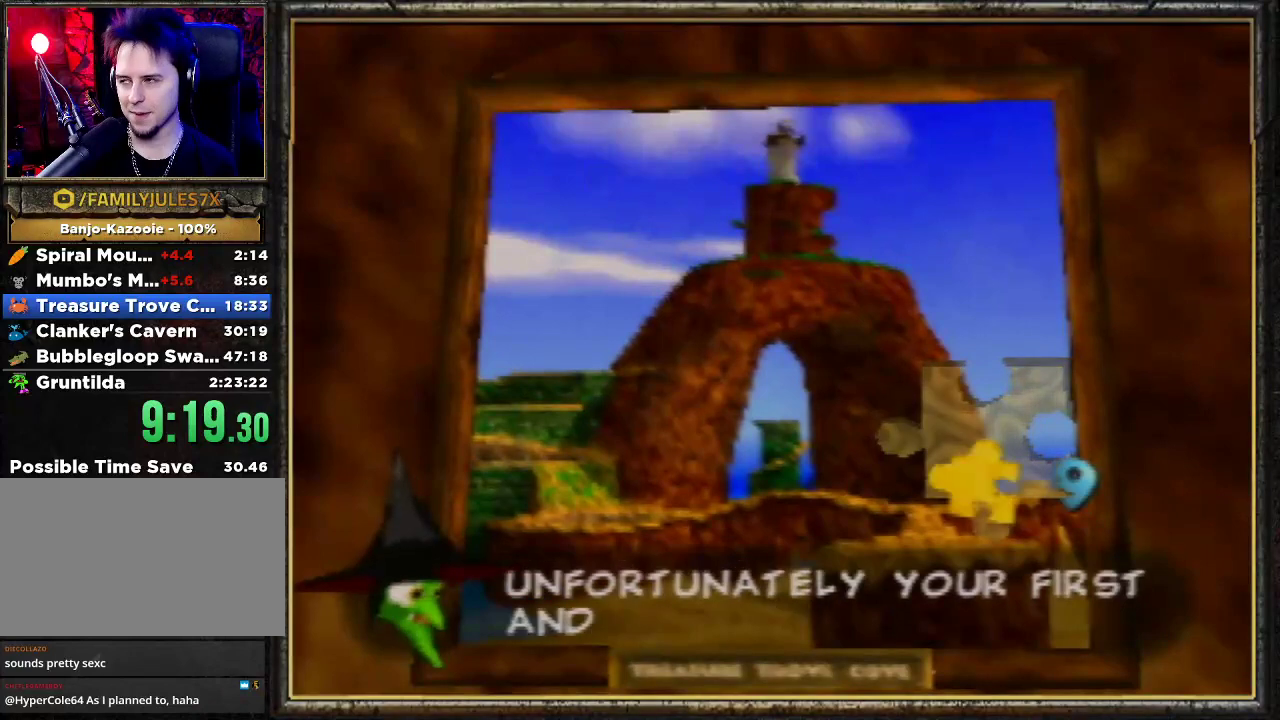
{"buttons": [], "left_stick": "center", "events": [[233, "B", "down"], [233, "L1", "down"], [233, "R1", "down"], [367, "B", "up"], [367, "L1", "up"], [367, "R1", "up"]]}